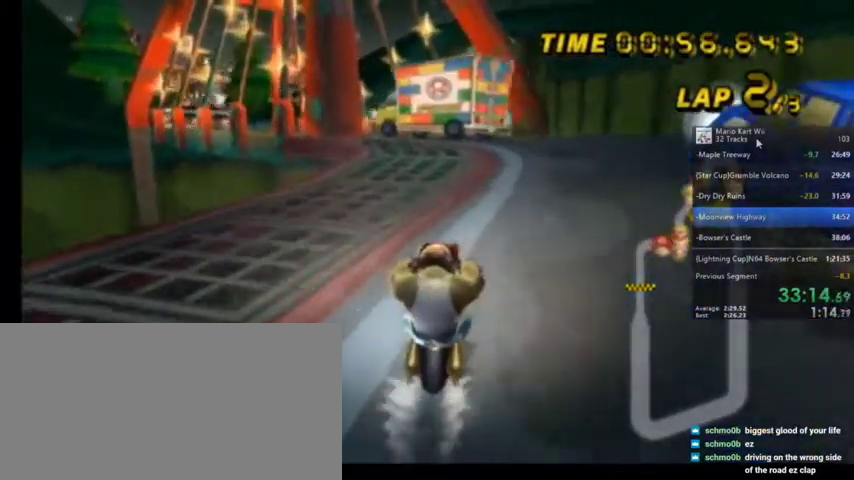
Gameplay with a controller (Nintendo layout); each line is a JSON object with the inputs held at the frame after it. "events" lists button and stick changes between this image and that frame as [ms after this image, input, new state], when the widget could be followed in between. Not read: L1 L3 R3.
{"buttons": ["A"], "left_stick": "center", "right_stick": "center", "events": []}
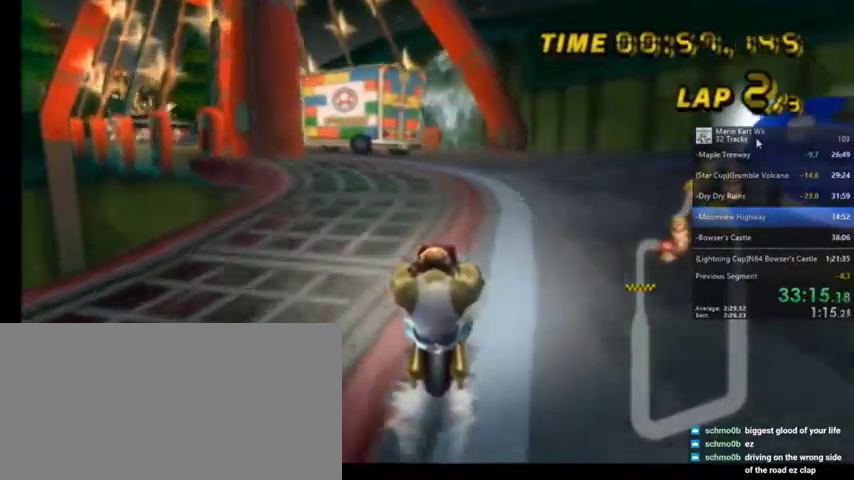
{"buttons": ["A"], "left_stick": "center", "right_stick": "center", "events": []}
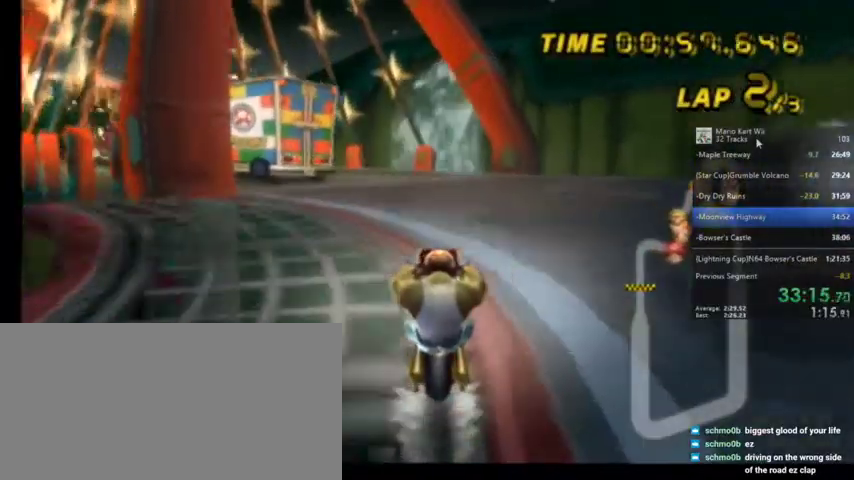
{"buttons": ["A", "R1"], "left_stick": "up-left", "right_stick": "center", "events": [[133, "R1", "down"], [233, "B", "down"], [266, "B", "up"], [266, "left_stick", "up-left"]]}
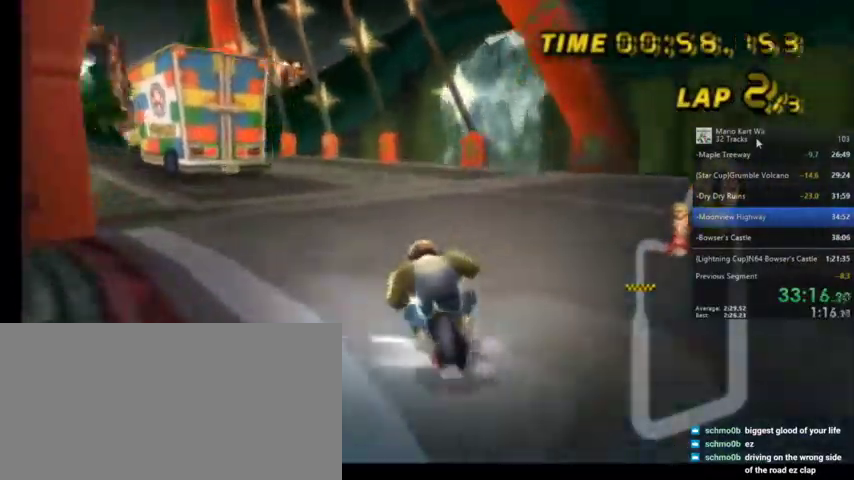
{"buttons": ["A", "R1"], "left_stick": "up-right", "right_stick": "center", "events": [[67, "left_stick", "up-right"]]}
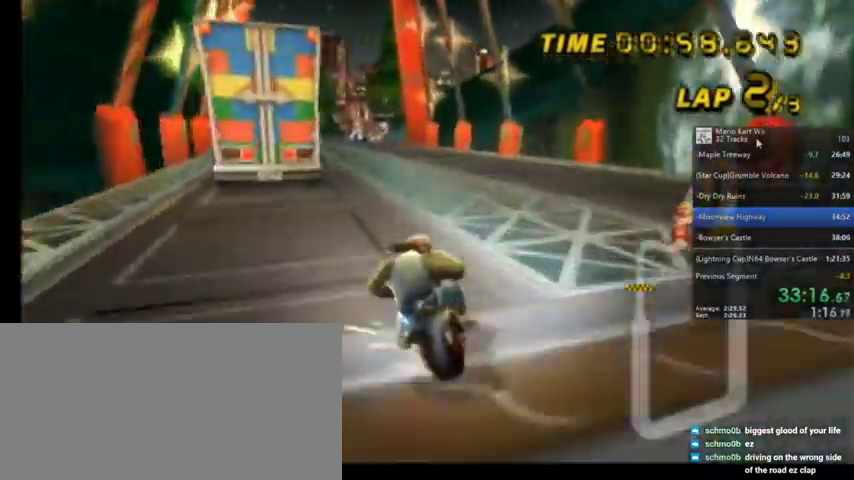
{"buttons": ["A", "R1"], "left_stick": "up-left", "right_stick": "center", "events": [[467, "left_stick", "up-left"]]}
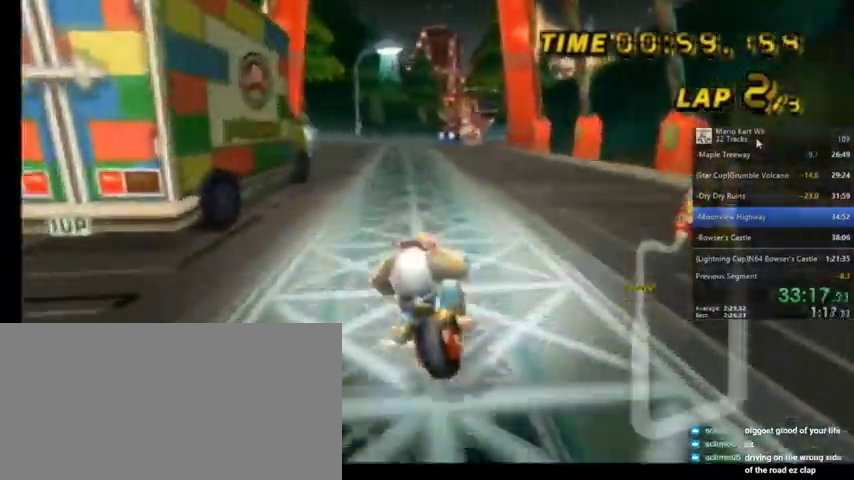
{"buttons": ["A", "R1"], "left_stick": "up-right", "right_stick": "center", "events": [[133, "left_stick", "up-right"]]}
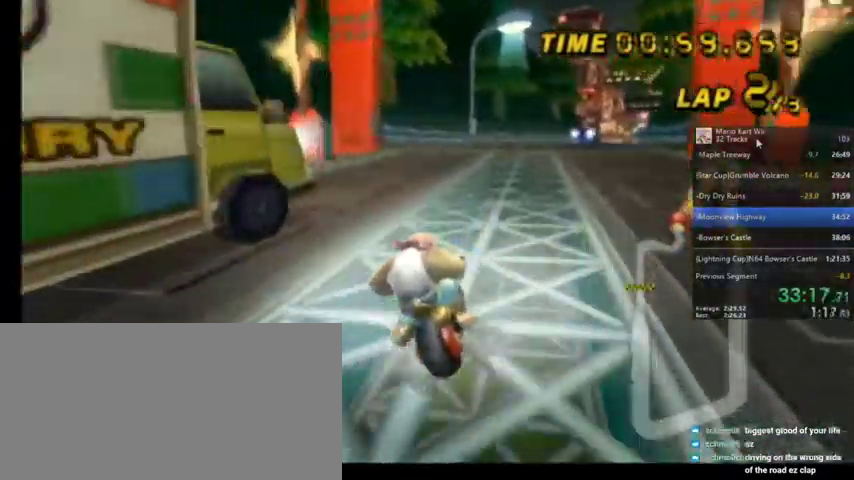
{"buttons": ["A", "R1"], "left_stick": "up-right", "right_stick": "center", "events": [[333, "R1", "up"], [433, "R1", "down"]]}
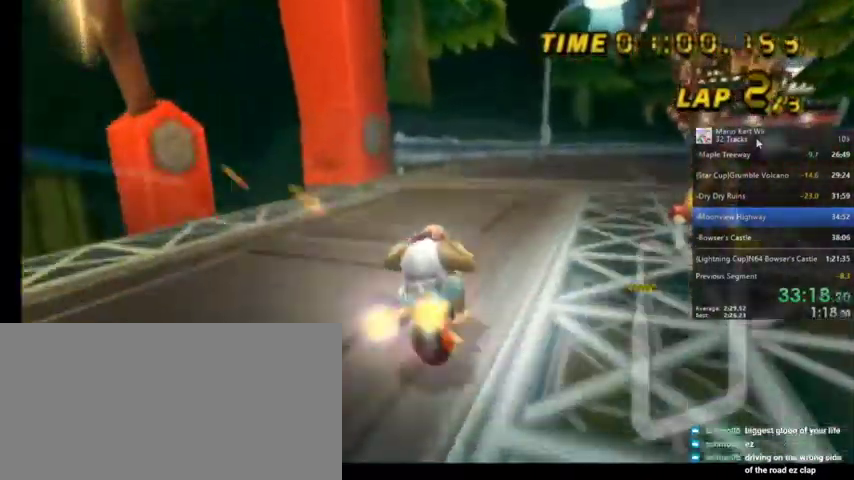
{"buttons": ["A", "DPAD_UP"], "left_stick": "center", "right_stick": "center", "events": [[367, "left_stick", "center"], [434, "DPAD_UP", "down"], [434, "R1", "up"]]}
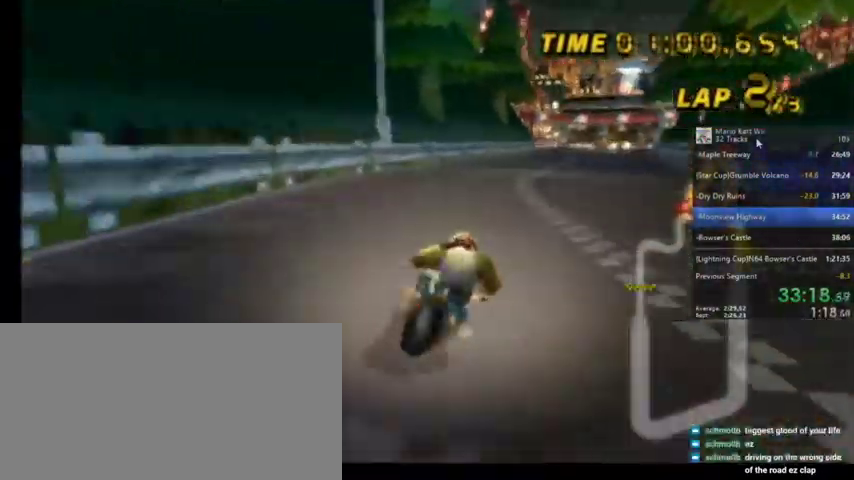
{"buttons": ["A"], "left_stick": "center", "right_stick": "center", "events": [[167, "DPAD_UP", "up"]]}
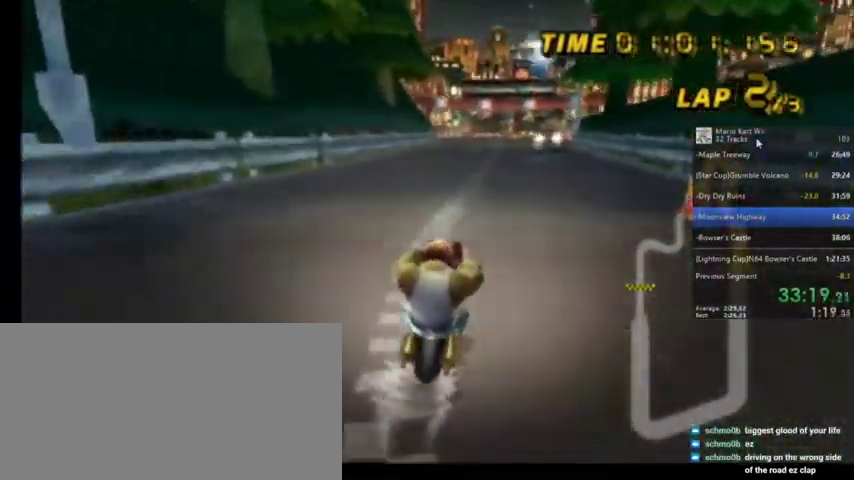
{"buttons": ["A"], "left_stick": "center", "right_stick": "center", "events": [[100, "left_stick", "left"], [200, "left_stick", "center"]]}
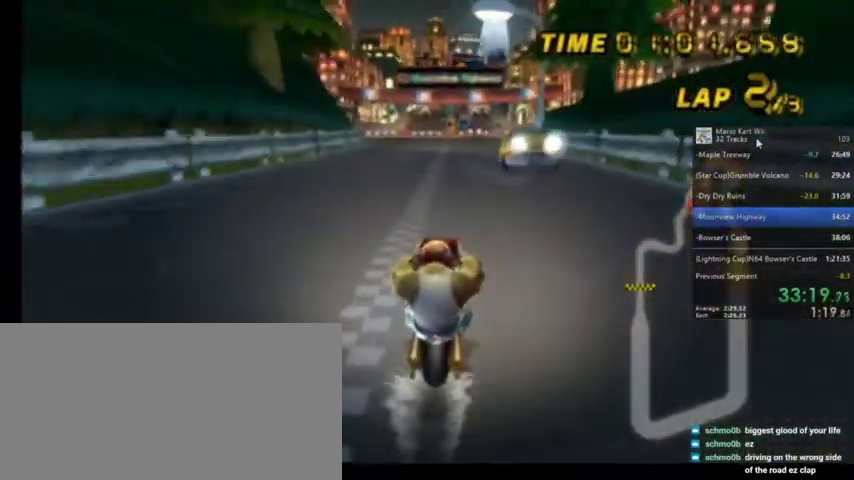
{"buttons": ["A"], "left_stick": "center", "right_stick": "center", "events": []}
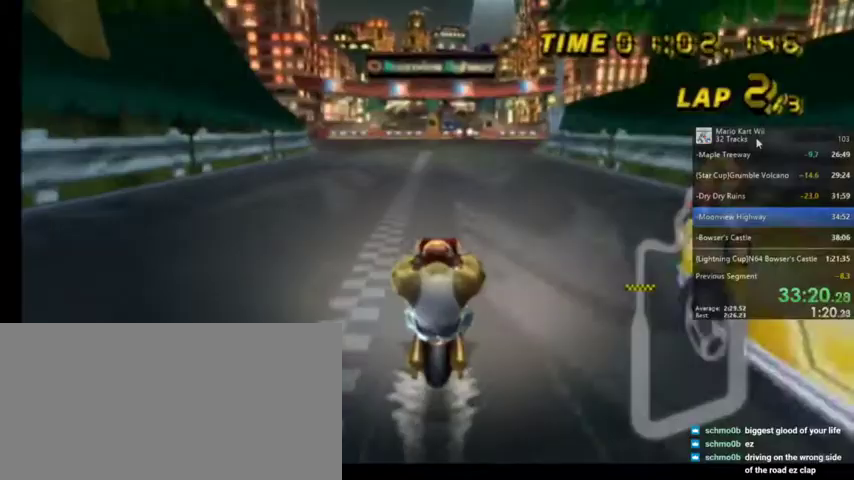
{"buttons": ["A", "DPAD_UP"], "left_stick": "center", "right_stick": "center", "events": [[33, "R1", "down"], [133, "left_stick", "left"], [334, "left_stick", "center"], [400, "R1", "up"], [467, "DPAD_UP", "down"]]}
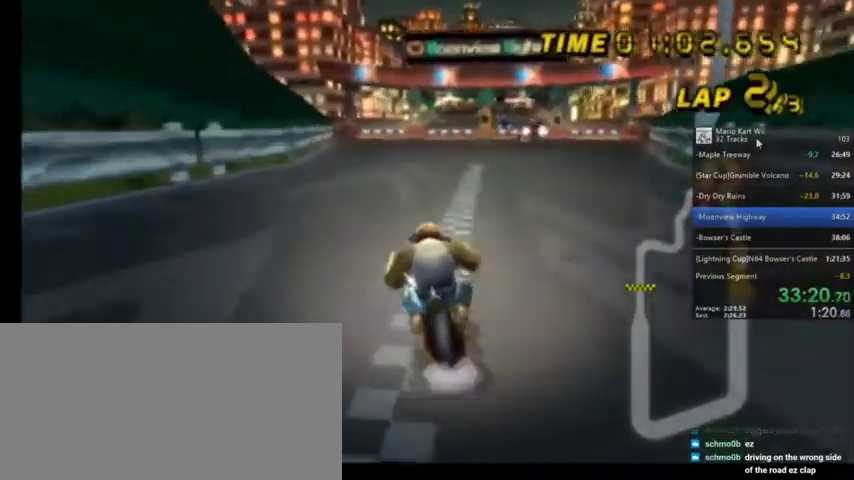
{"buttons": ["A"], "left_stick": "center", "right_stick": "center", "events": [[134, "DPAD_UP", "up"], [201, "DPAD_UP", "down"], [434, "DPAD_UP", "up"]]}
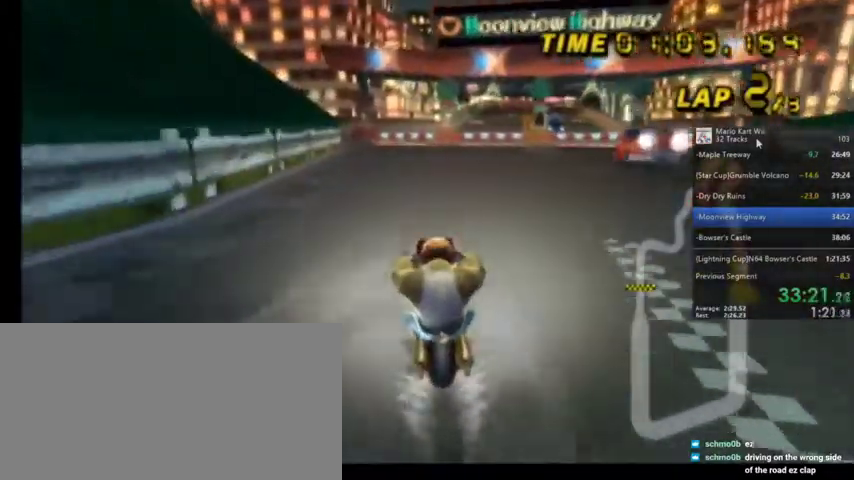
{"buttons": ["A"], "left_stick": "center", "right_stick": "center", "events": []}
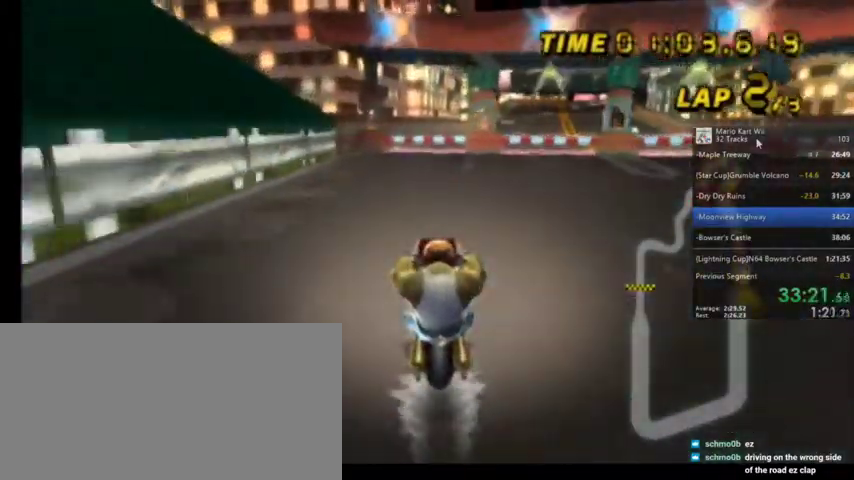
{"buttons": ["A"], "left_stick": "center", "right_stick": "center", "events": []}
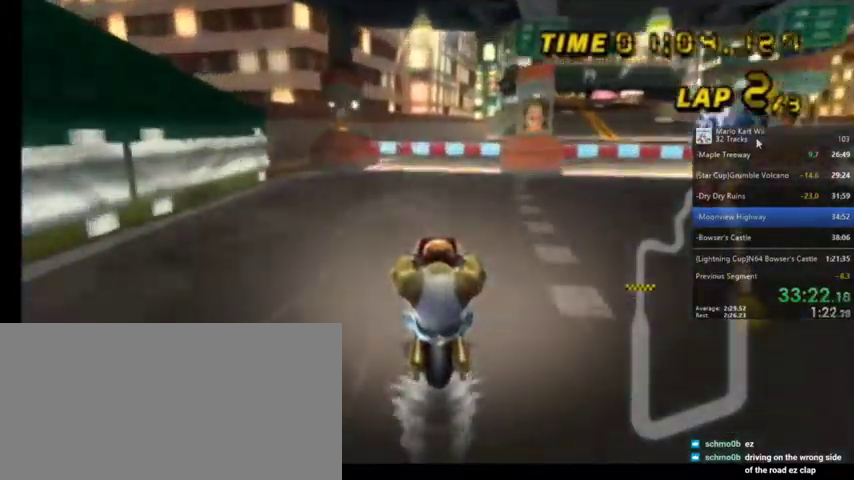
{"buttons": ["A"], "left_stick": "center", "right_stick": "center", "events": []}
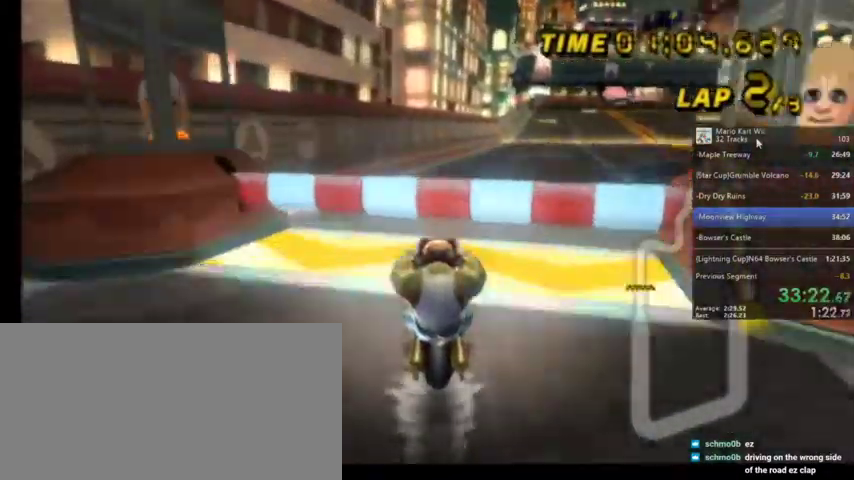
{"buttons": ["A", "R1"], "left_stick": "up-right", "right_stick": "center", "events": [[167, "R1", "down"], [167, "left_stick", "up-right"]]}
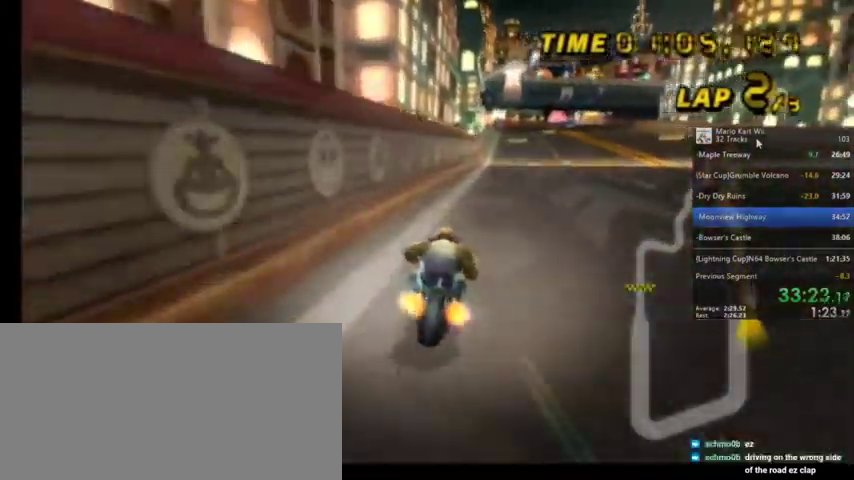
{"buttons": ["A"], "left_stick": "center", "right_stick": "center", "events": [[133, "R1", "up"], [133, "left_stick", "up-left"], [367, "left_stick", "center"]]}
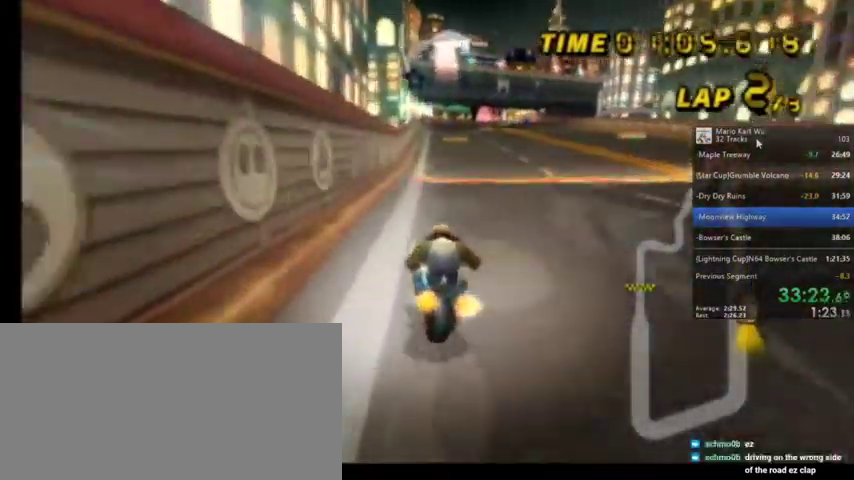
{"buttons": ["A"], "left_stick": "center", "right_stick": "center", "events": [[34, "DPAD_UP", "down"], [100, "DPAD_UP", "up"]]}
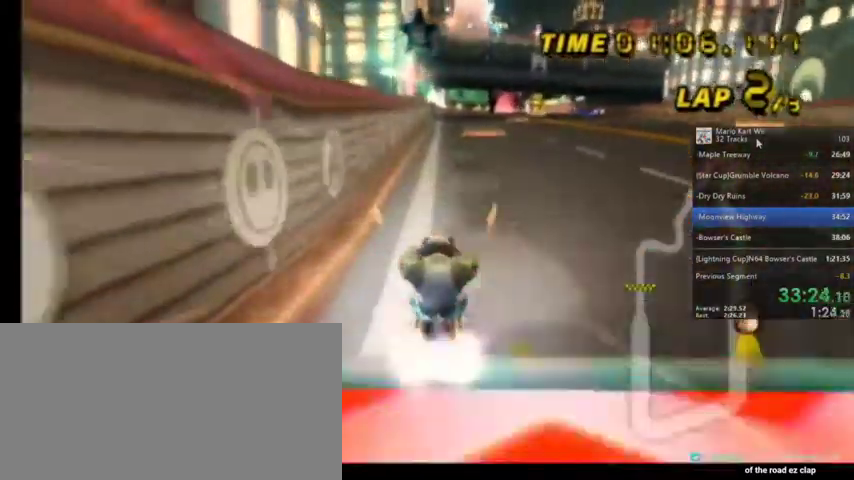
{"buttons": ["A", "R1"], "left_stick": "up-right", "right_stick": "center", "events": [[133, "R1", "down"], [133, "left_stick", "up-right"], [367, "left_stick", "up-left"], [500, "left_stick", "up-right"]]}
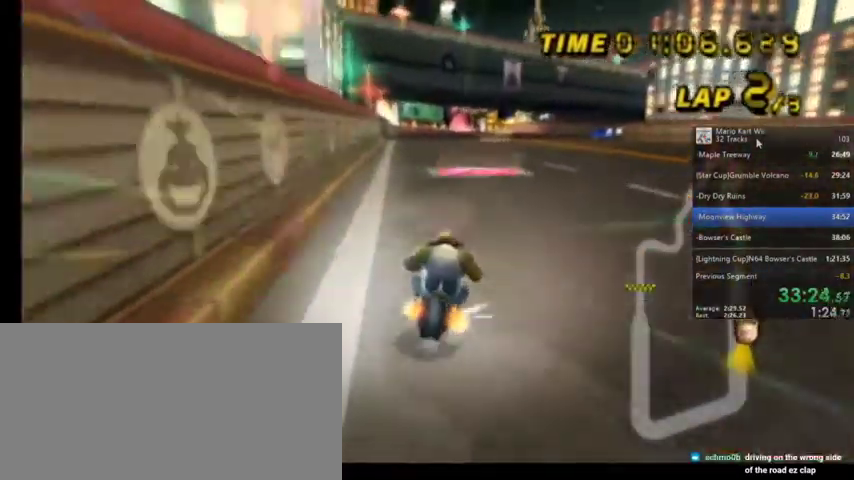
{"buttons": ["A"], "left_stick": "left", "right_stick": "center", "events": [[134, "R1", "up"], [334, "left_stick", "left"]]}
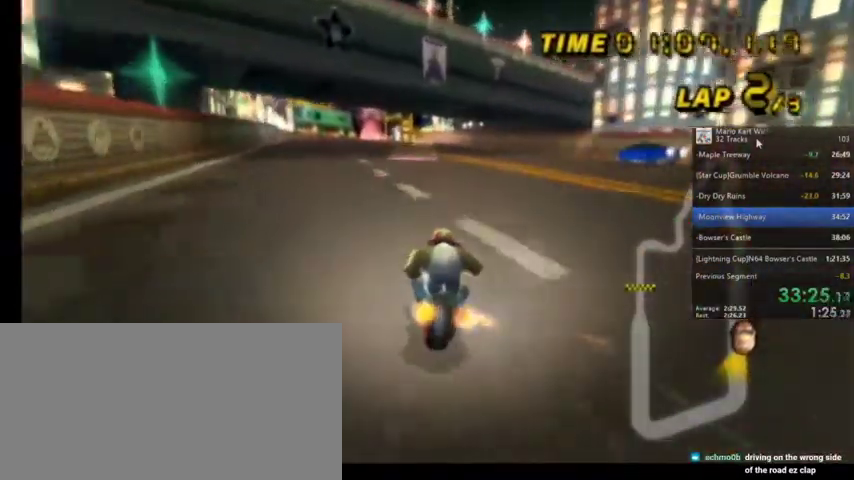
{"buttons": ["A"], "left_stick": "center", "right_stick": "center", "events": [[200, "left_stick", "center"], [300, "left_stick", "up-right"], [367, "left_stick", "center"]]}
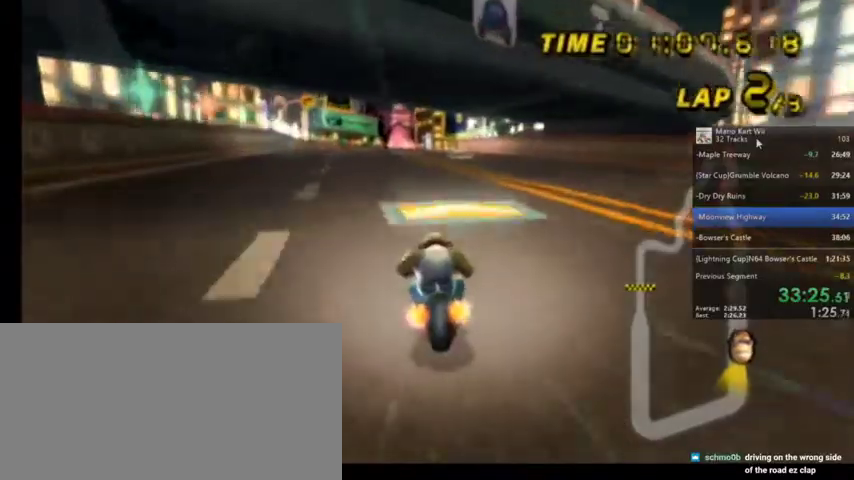
{"buttons": ["A"], "left_stick": "center", "right_stick": "center", "events": [[134, "left_stick", "left"], [300, "left_stick", "center"]]}
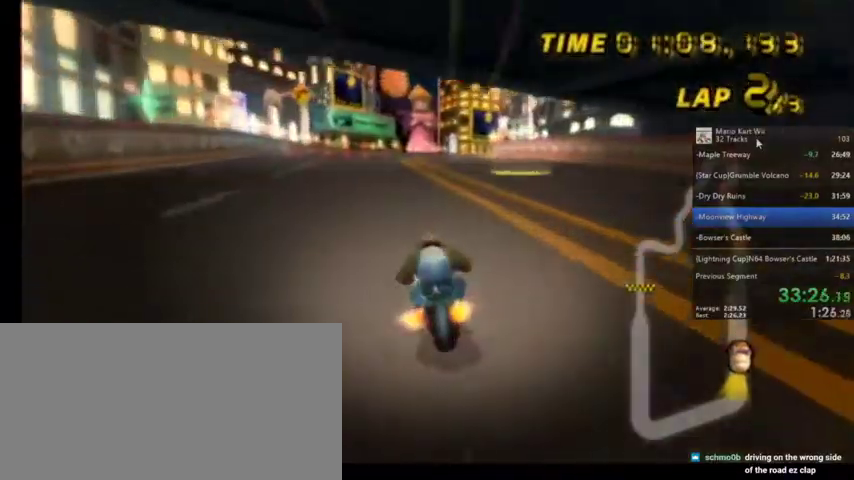
{"buttons": ["A"], "left_stick": "center", "right_stick": "center", "events": [[33, "DPAD_UP", "down"], [133, "DPAD_UP", "up"]]}
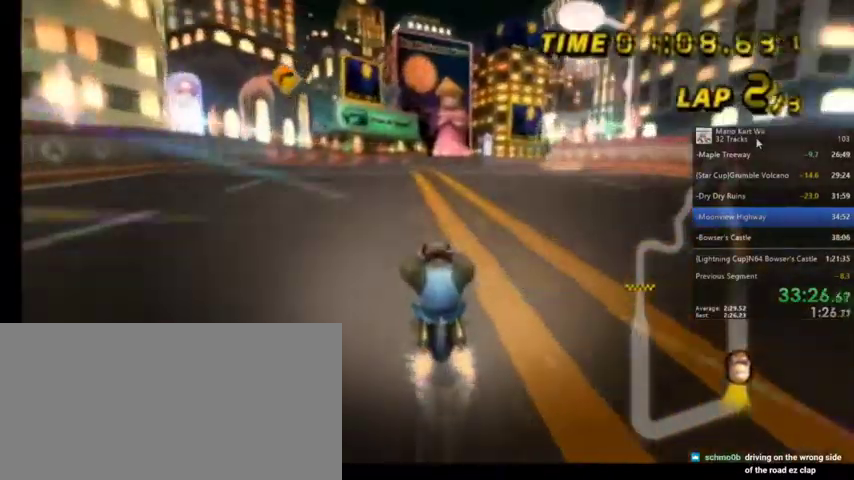
{"buttons": ["A", "R1"], "left_stick": "up", "right_stick": "center", "events": [[167, "R1", "down"], [267, "left_stick", "up-right"], [501, "left_stick", "up"]]}
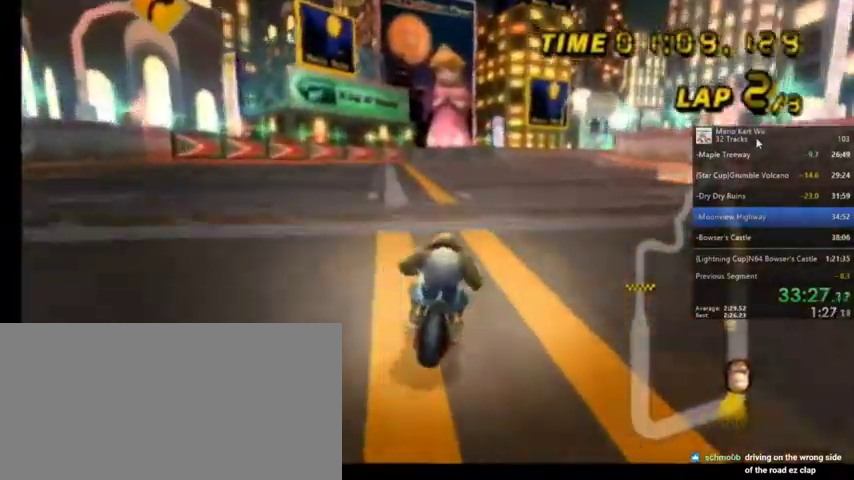
{"buttons": ["A", "R1"], "left_stick": "up-left", "right_stick": "center", "events": [[66, "left_stick", "up-left"]]}
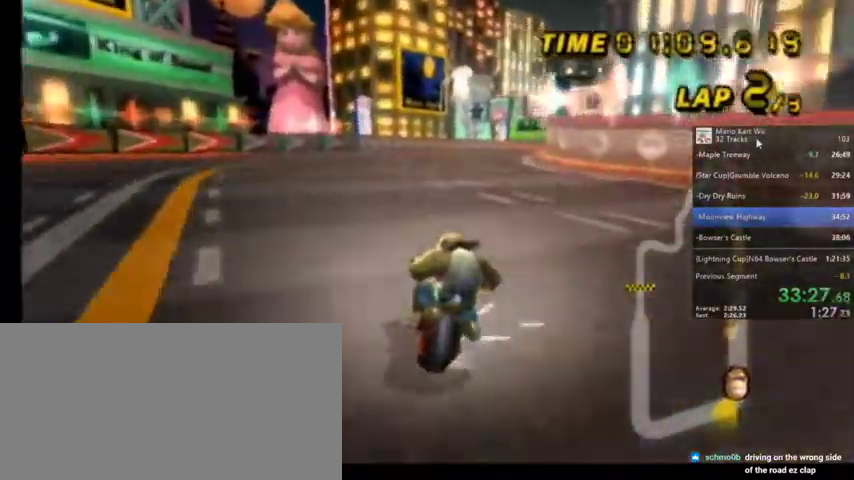
{"buttons": ["A", "R1"], "left_stick": "up-right", "right_stick": "center", "events": [[501, "left_stick", "up-right"]]}
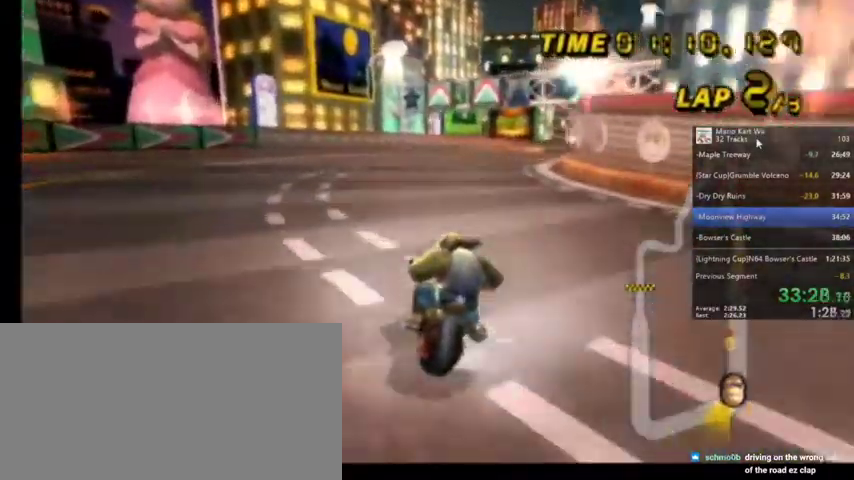
{"buttons": ["A", "R1"], "left_stick": "up-left", "right_stick": "center", "events": [[333, "left_stick", "up-left"]]}
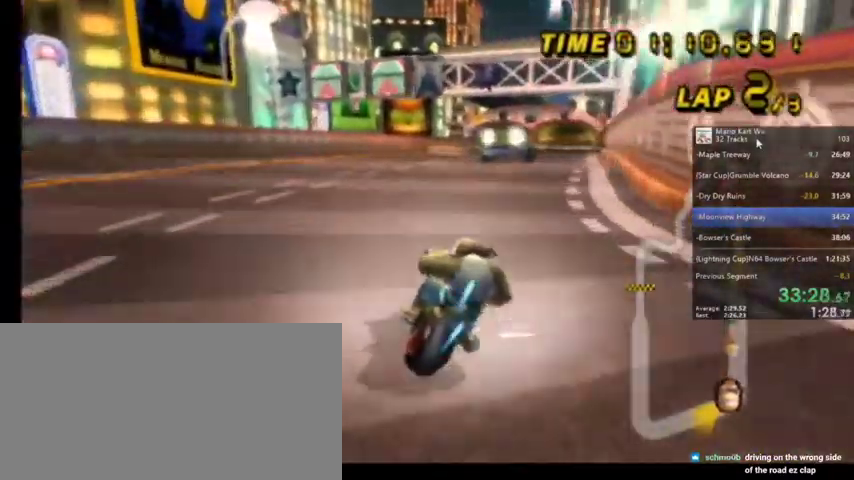
{"buttons": ["A"], "left_stick": "up-right", "right_stick": "center", "events": [[134, "left_stick", "left"], [200, "R1", "up"], [501, "left_stick", "up-right"]]}